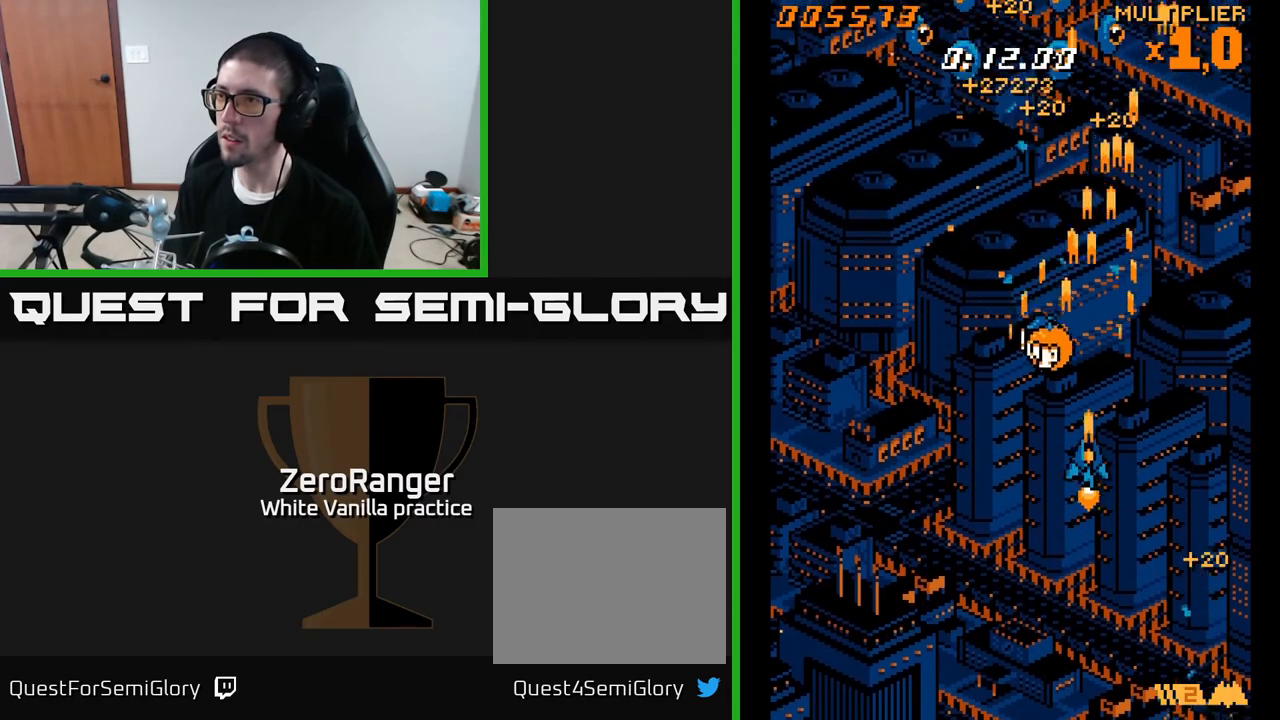
Gameplay with a controller (Xbox layout); each line is a JSON object with the inputs held at the frame after it. "events" lists button and stick changes between this image and that frame as [ms after this image, input, new state], when the widget could be followed in between. Not read: left_stick.
{"buttons": ["A", "DPAD_LEFT"], "right_stick": "center", "events": [[50, "DPAD_RIGHT", "up"], [183, "DPAD_LEFT", "down"], [300, "DPAD_UP", "up"]]}
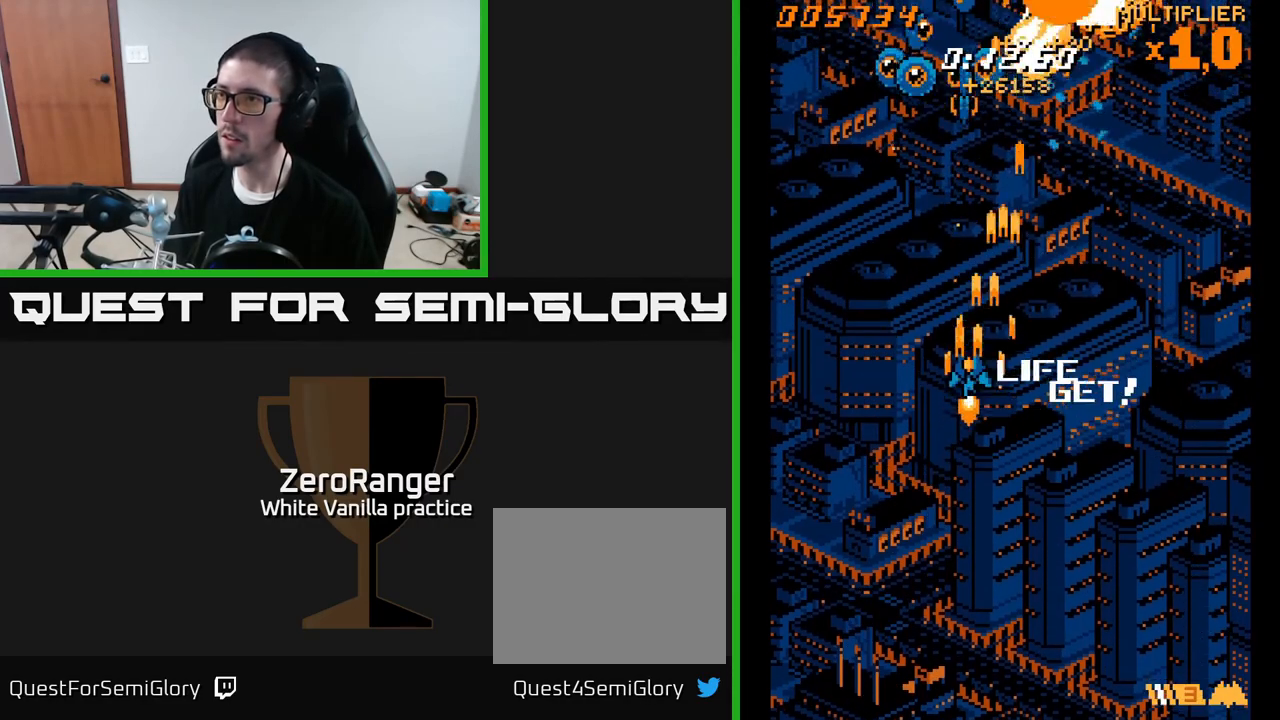
{"buttons": ["A", "DPAD_RIGHT"], "right_stick": "center", "events": [[17, "DPAD_UP", "down"], [250, "DPAD_LEFT", "up"], [317, "DPAD_RIGHT", "down"], [317, "DPAD_UP", "up"]]}
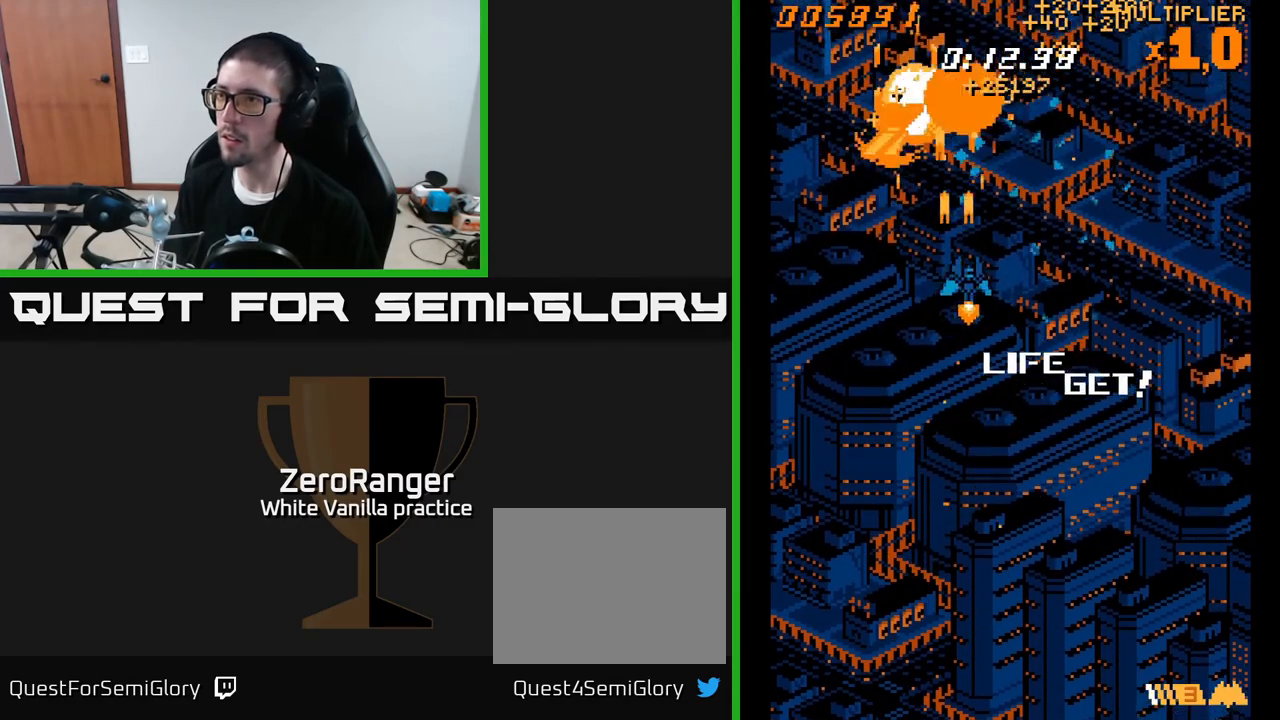
{"buttons": ["A", "DPAD_DOWN", "DPAD_RIGHT"], "right_stick": "center", "events": [[233, "DPAD_DOWN", "down"]]}
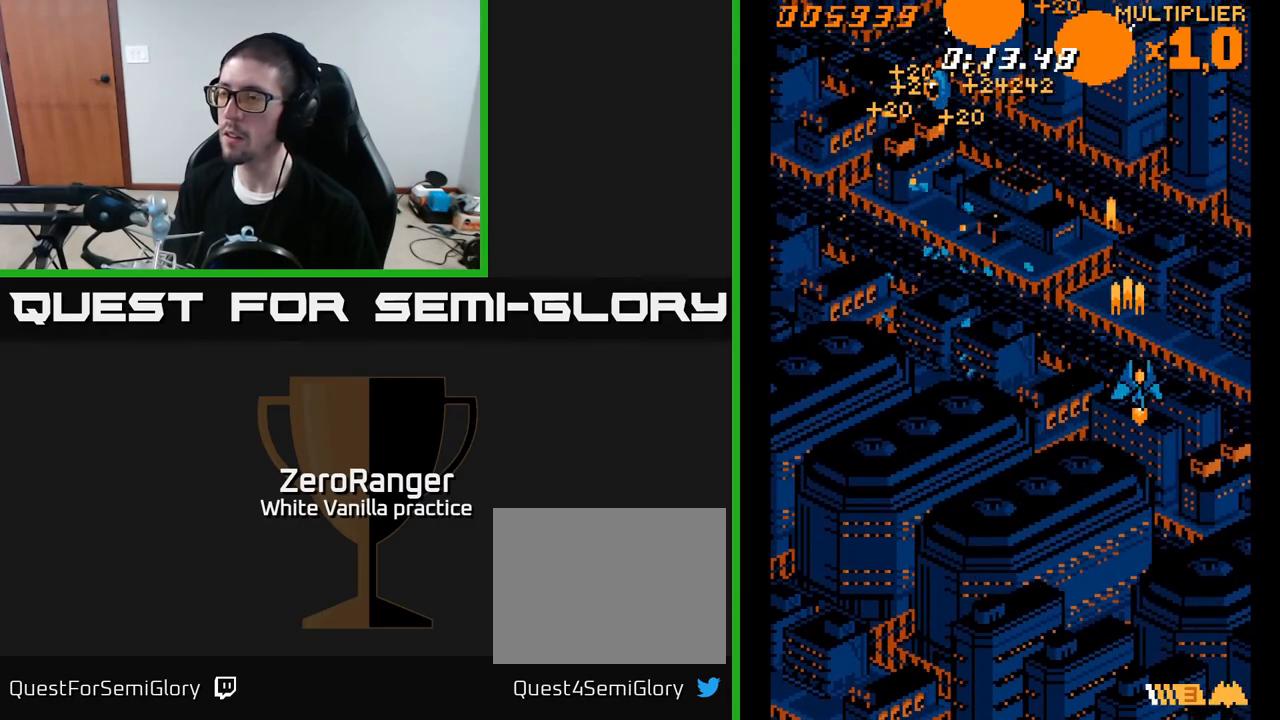
{"buttons": ["A", "DPAD_UP", "DPAD_LEFT"], "right_stick": "center", "events": [[100, "DPAD_RIGHT", "up"], [167, "DPAD_LEFT", "down"], [183, "DPAD_DOWN", "up"], [267, "DPAD_UP", "down"]]}
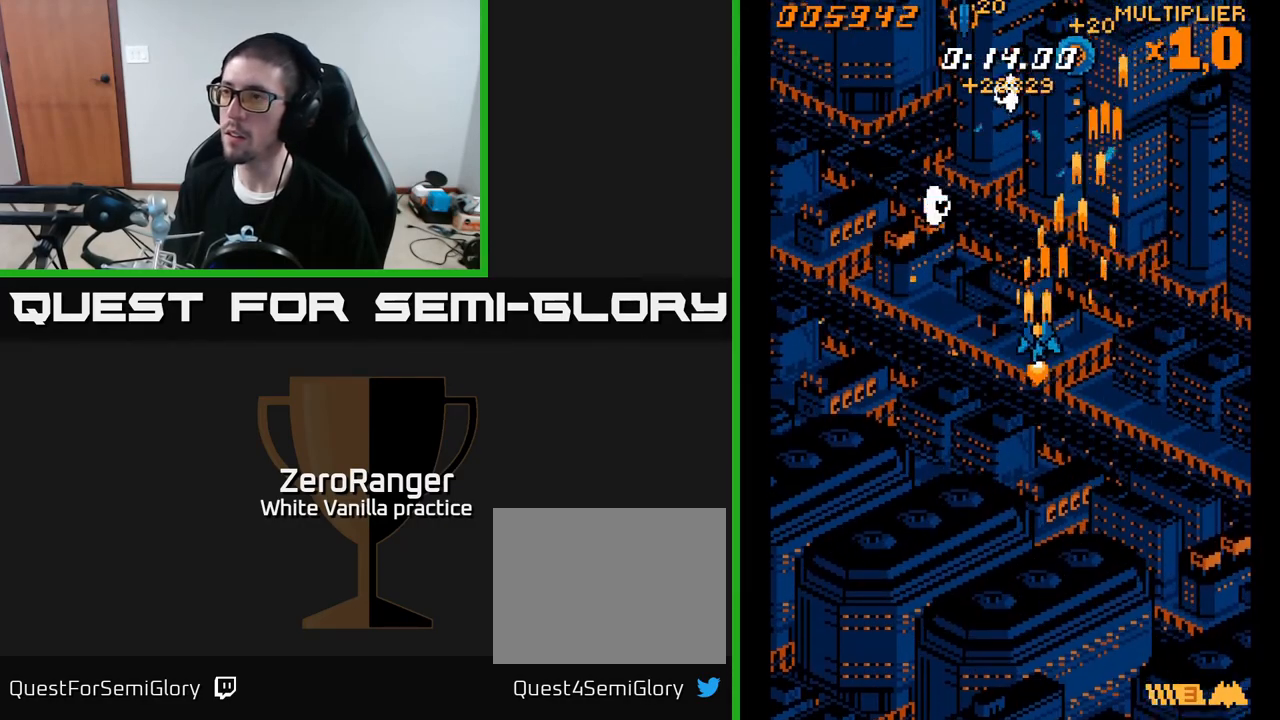
{"buttons": ["A", "DPAD_DOWN"], "right_stick": "center", "events": [[117, "DPAD_UP", "up"], [267, "DPAD_DOWN", "down"], [467, "DPAD_LEFT", "up"]]}
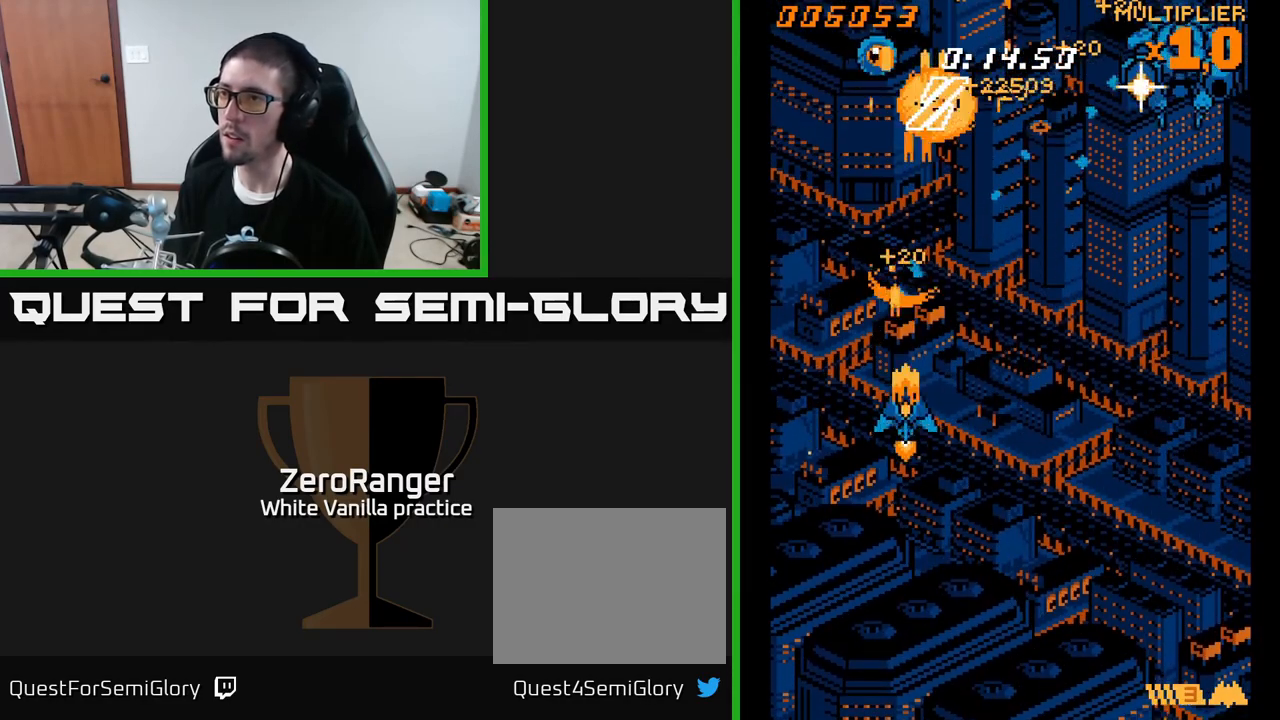
{"buttons": ["A", "DPAD_DOWN", "DPAD_RIGHT"], "right_stick": "center", "events": [[17, "DPAD_RIGHT", "down"], [50, "DPAD_DOWN", "up"], [67, "DPAD_DOWN", "down"], [367, "DPAD_DOWN", "up"], [400, "DPAD_DOWN", "down"], [417, "DPAD_DOWN", "up"], [433, "DPAD_DOWN", "down"], [450, "DPAD_DOWN", "up"], [467, "DPAD_DOWN", "down"]]}
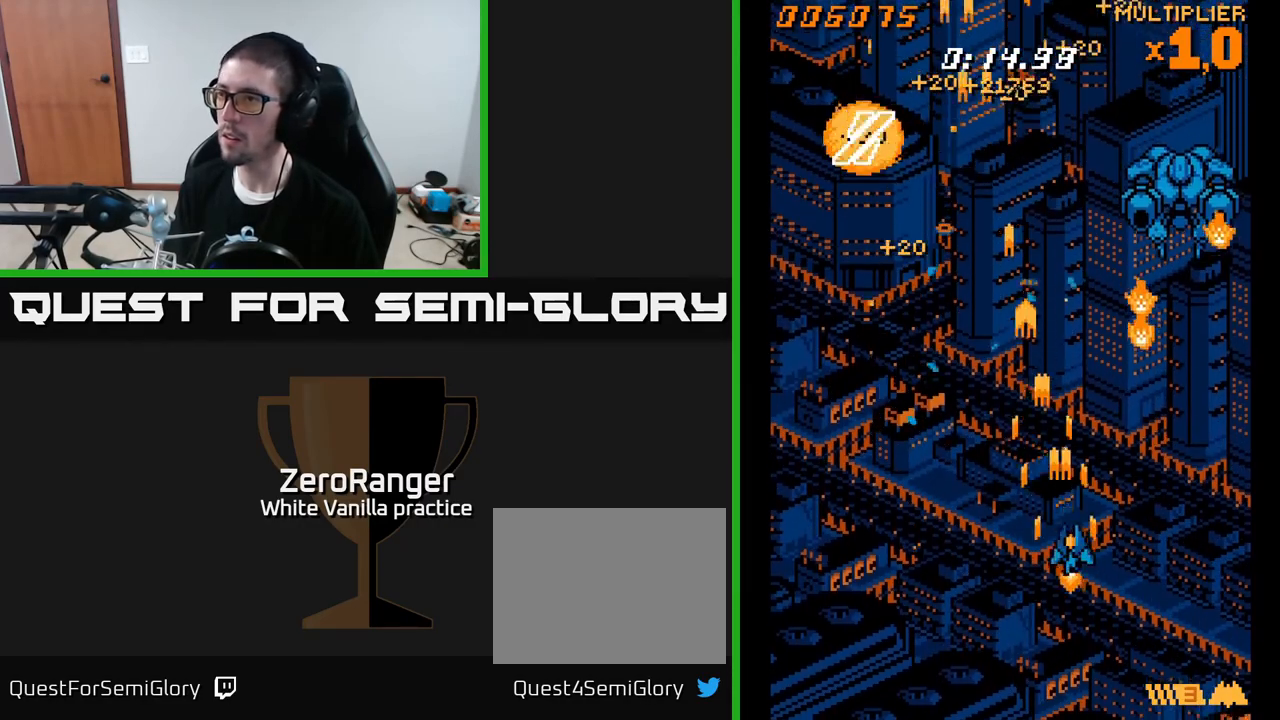
{"buttons": ["A", "DPAD_UP"], "right_stick": "center", "events": [[250, "DPAD_DOWN", "up"], [333, "DPAD_RIGHT", "up"], [333, "DPAD_UP", "down"]]}
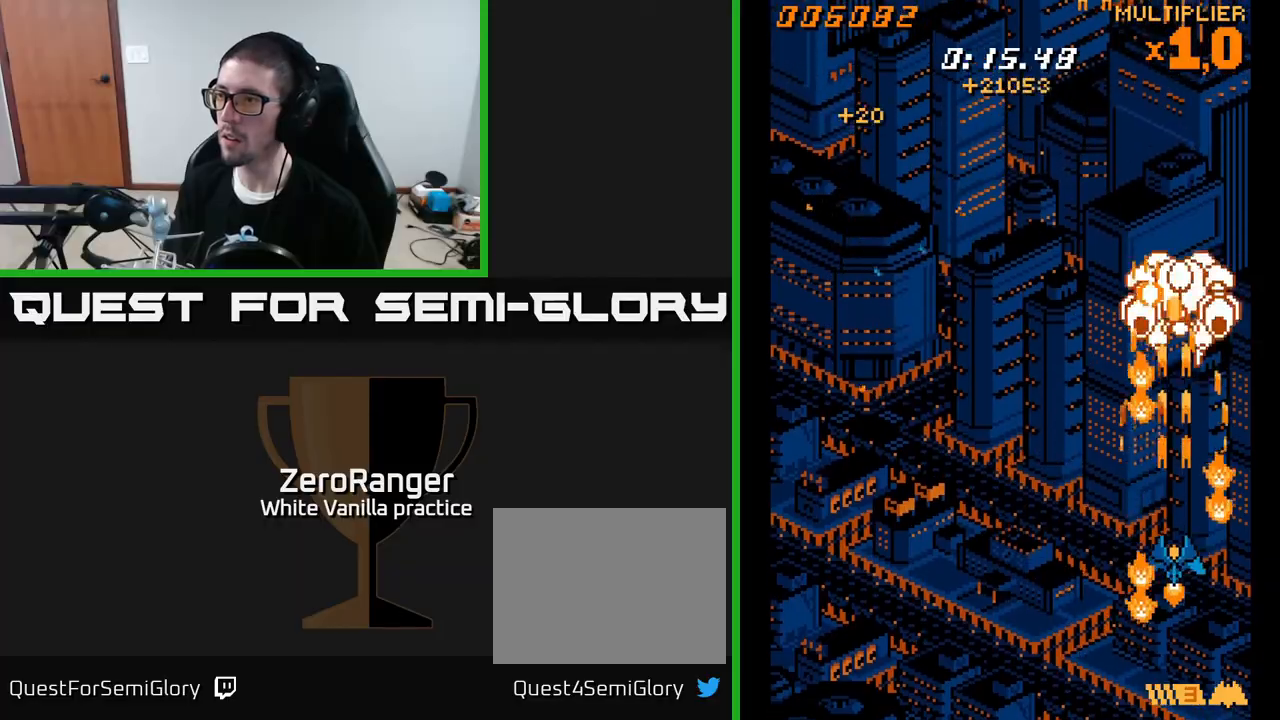
{"buttons": ["A", "DPAD_DOWN", "DPAD_LEFT"], "right_stick": "center", "events": [[367, "DPAD_LEFT", "down"], [433, "DPAD_UP", "up"], [450, "DPAD_DOWN", "down"]]}
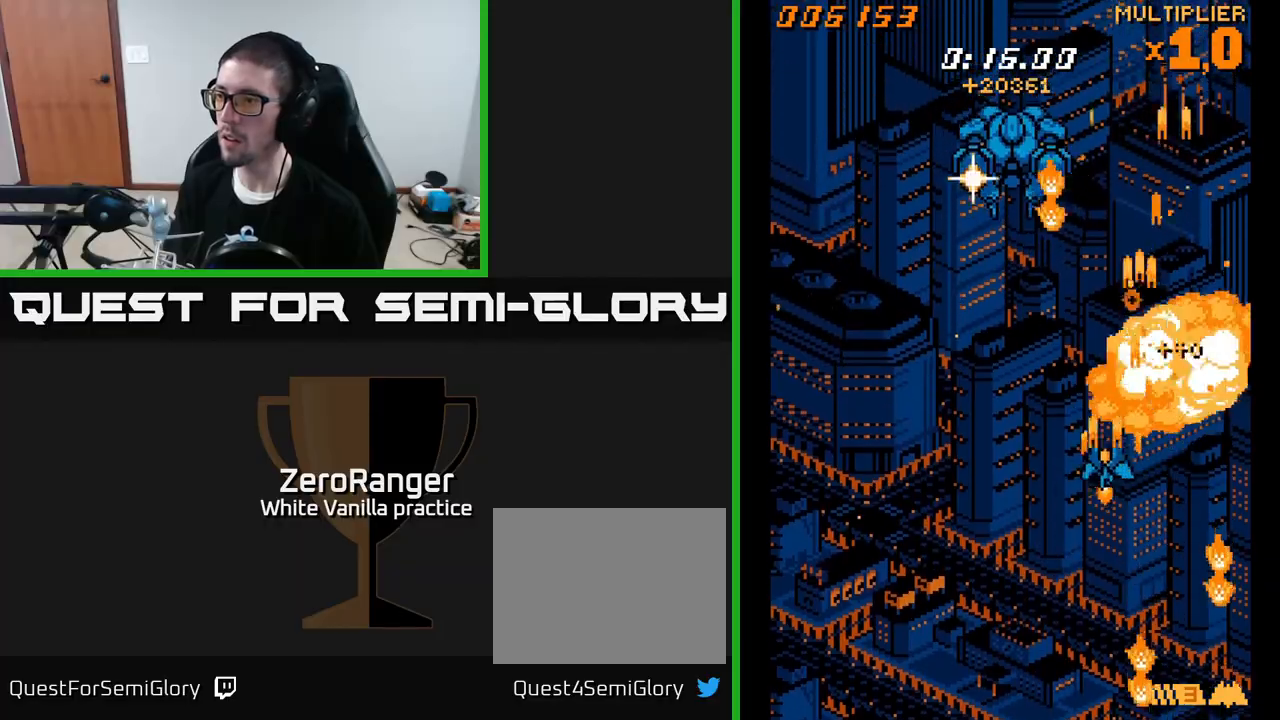
{"buttons": ["A", "DPAD_UP"], "right_stick": "center", "events": [[267, "DPAD_DOWN", "up"], [317, "DPAD_UP", "down"], [333, "DPAD_LEFT", "up"]]}
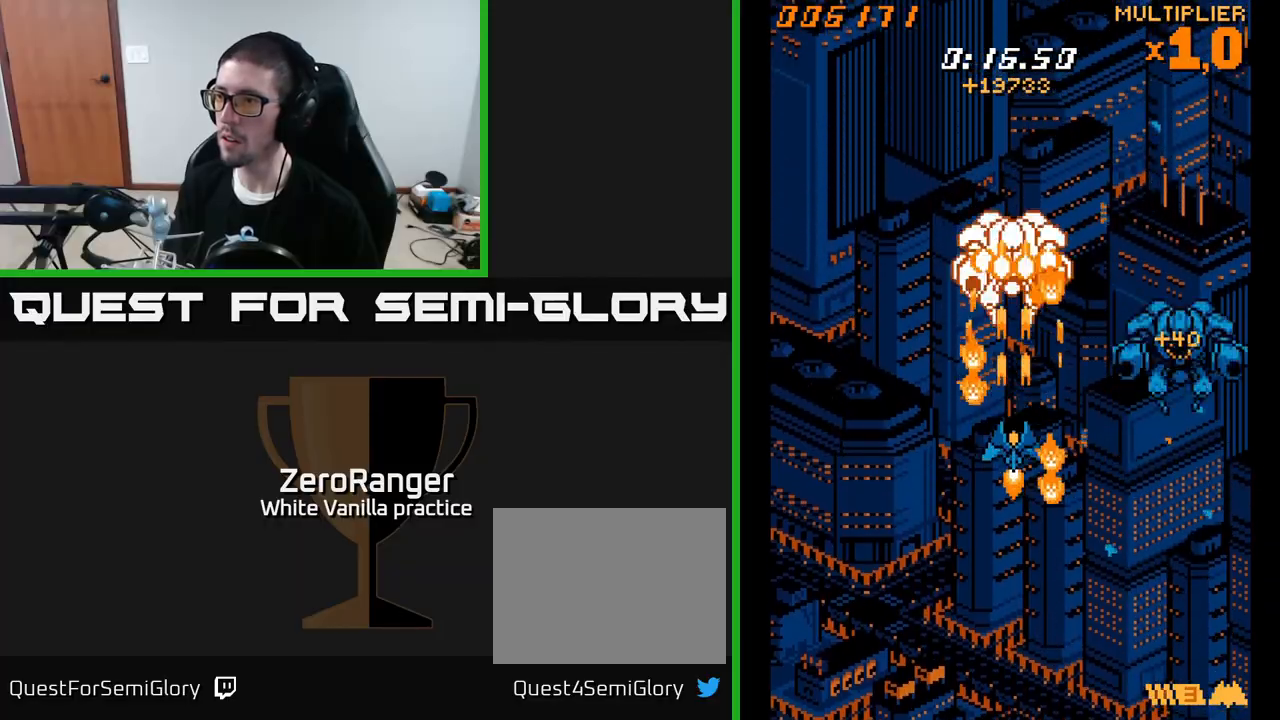
{"buttons": ["A", "DPAD_DOWN", "DPAD_LEFT"], "right_stick": "center", "events": [[350, "DPAD_LEFT", "down"], [367, "DPAD_UP", "up"], [433, "DPAD_DOWN", "down"]]}
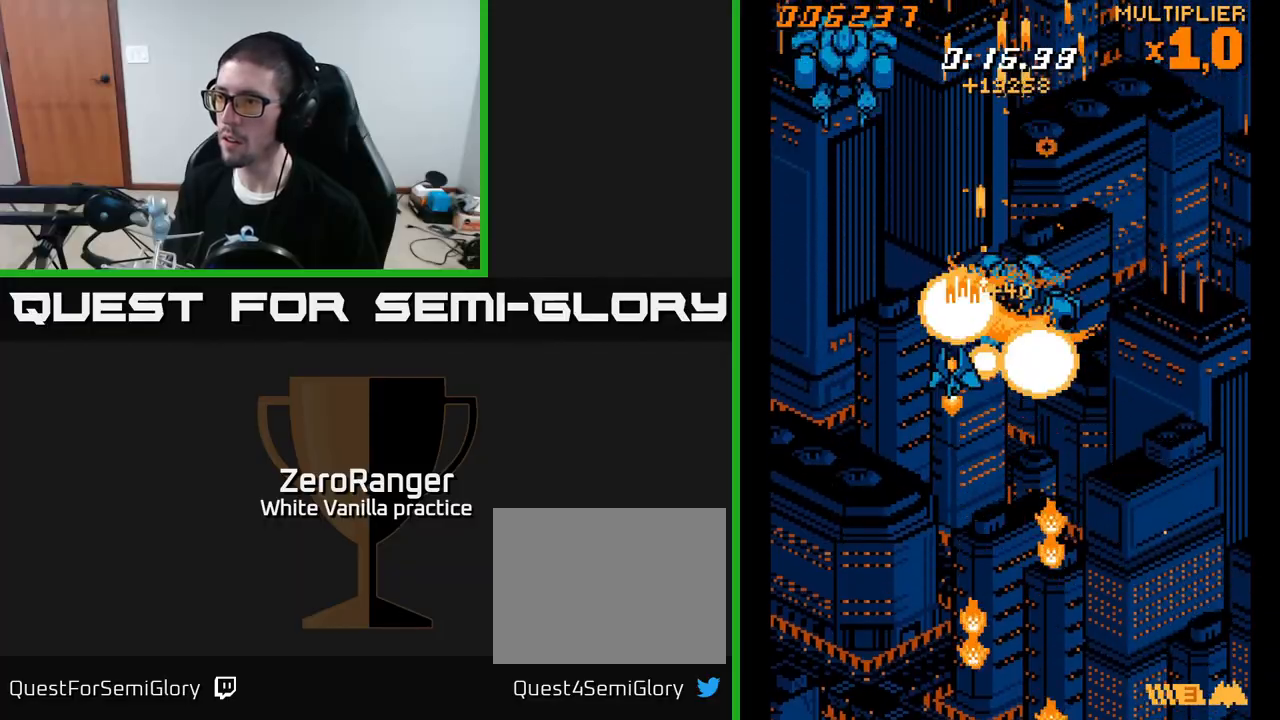
{"buttons": ["A", "DPAD_UP"], "right_stick": "center", "events": [[250, "DPAD_DOWN", "up"], [317, "DPAD_UP", "down"], [350, "DPAD_LEFT", "up"]]}
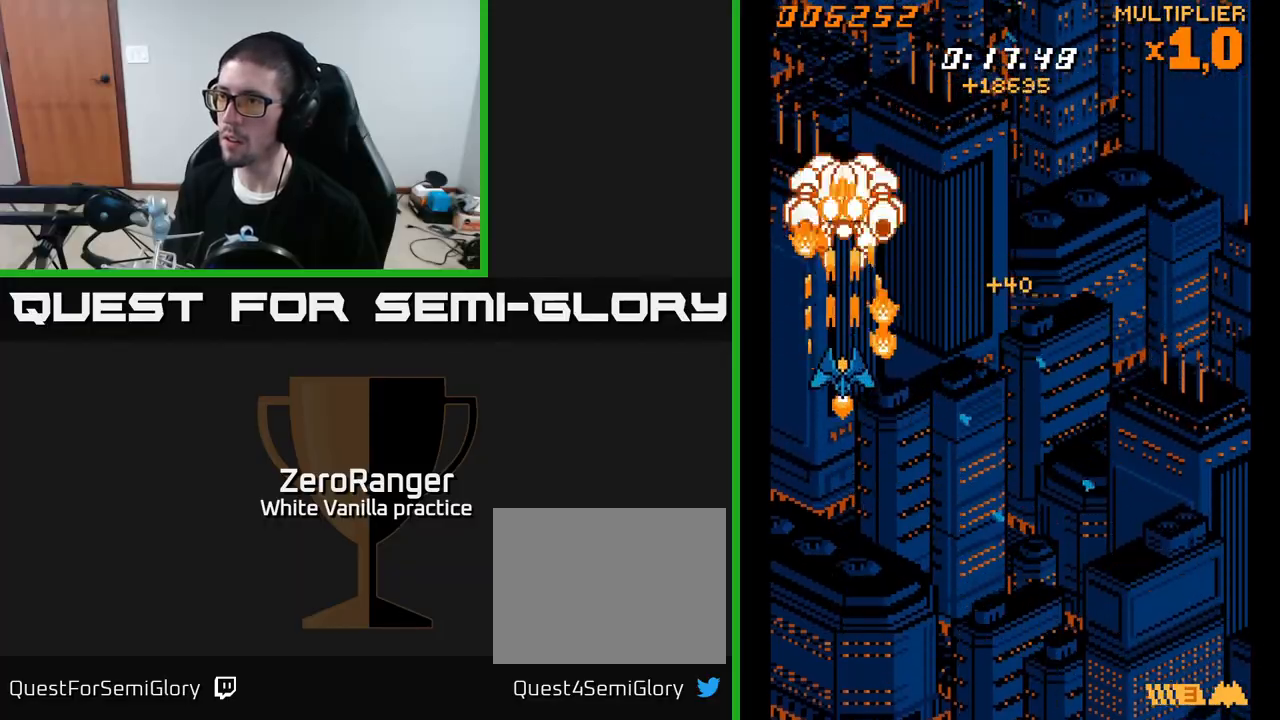
{"buttons": ["A", "DPAD_UP"], "right_stick": "center", "events": [[217, "DPAD_UP", "up"], [433, "DPAD_UP", "down"]]}
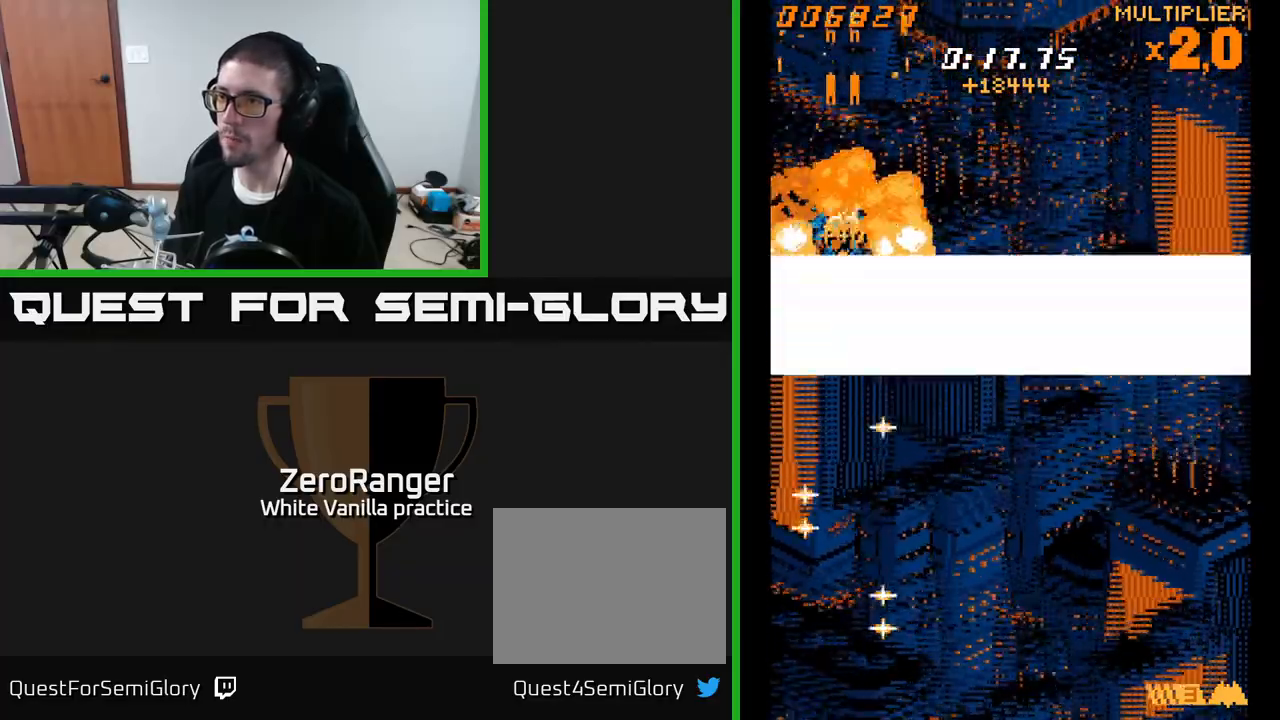
{"buttons": ["DPAD_DOWN", "DPAD_RIGHT"], "right_stick": "center", "events": [[233, "A", "up"], [283, "DPAD_UP", "up"], [300, "DPAD_RIGHT", "down"], [383, "DPAD_DOWN", "down"]]}
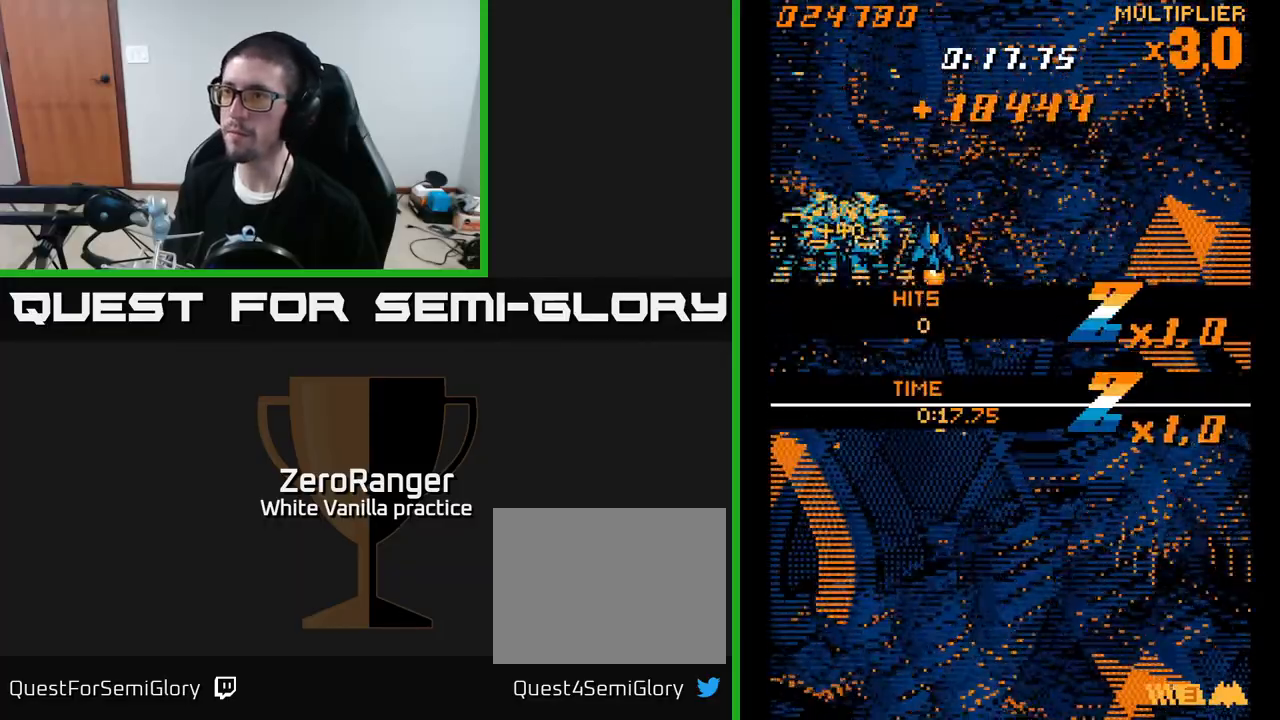
{"buttons": ["DPAD_DOWN"], "right_stick": "center", "events": [[300, "DPAD_RIGHT", "up"]]}
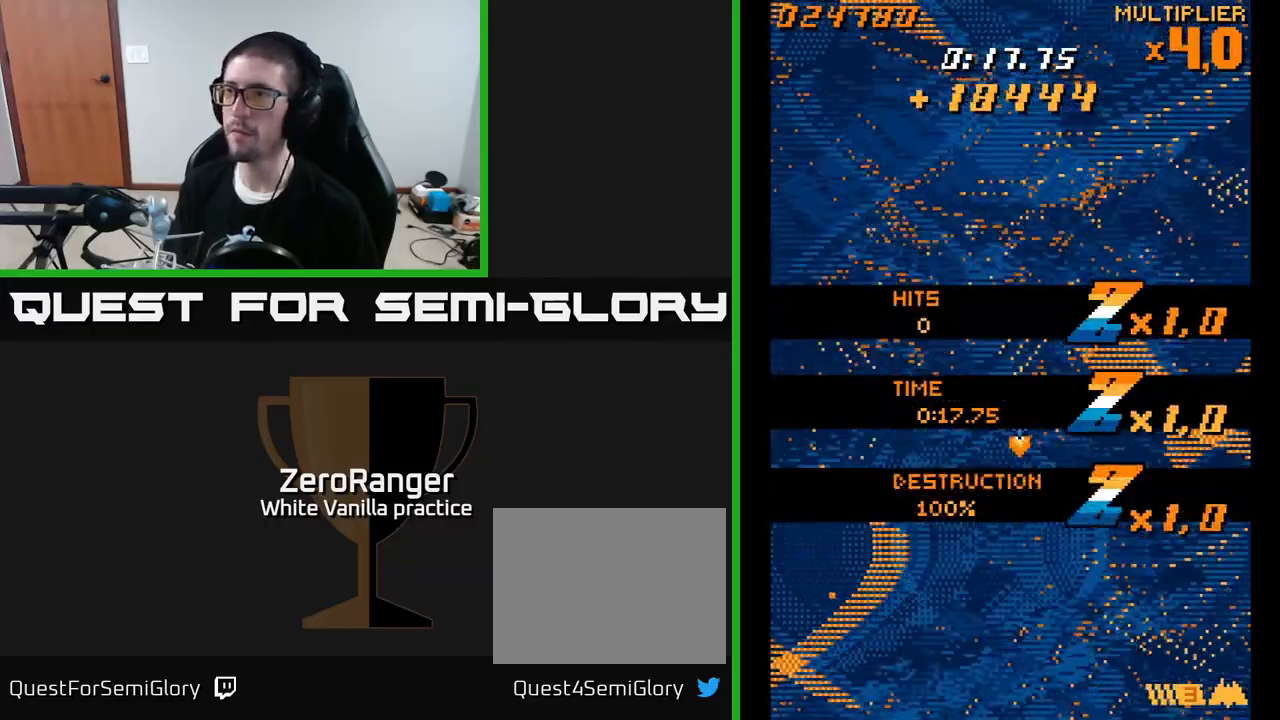
{"buttons": [], "right_stick": "center", "events": [[250, "DPAD_DOWN", "up"]]}
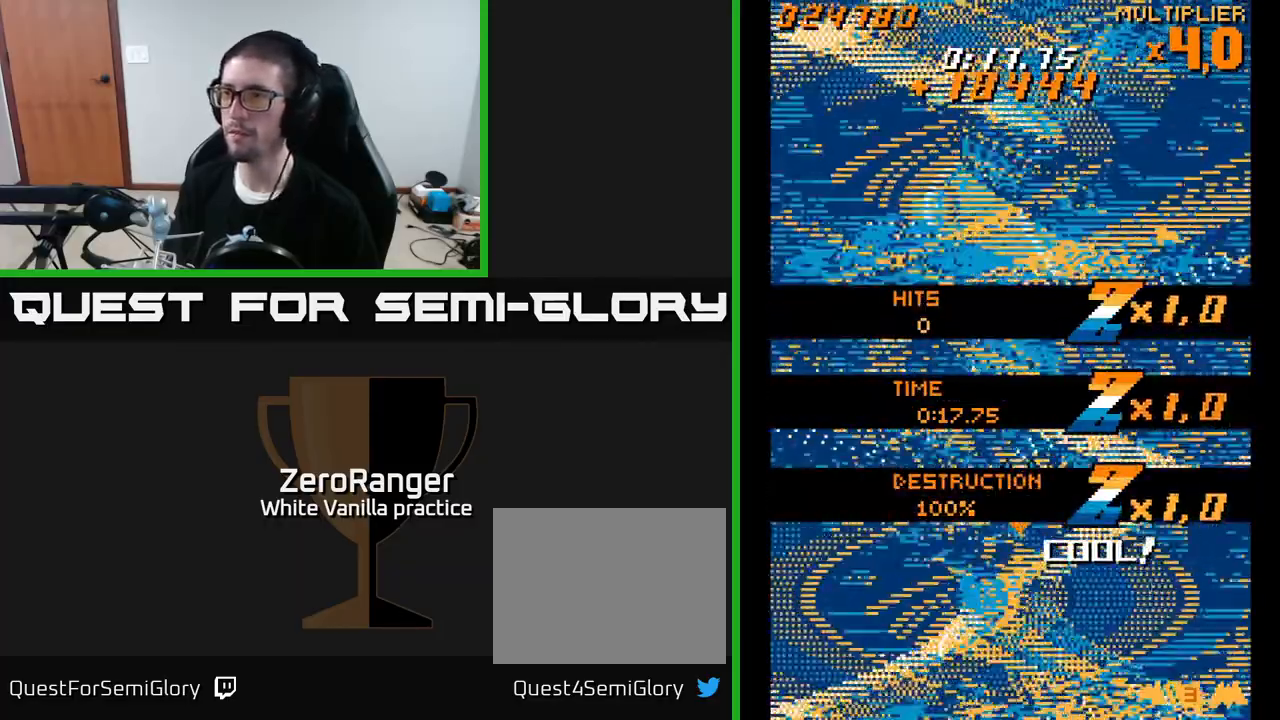
{"buttons": [], "right_stick": "center", "events": [[133, "DPAD_UP", "down"], [450, "DPAD_UP", "up"]]}
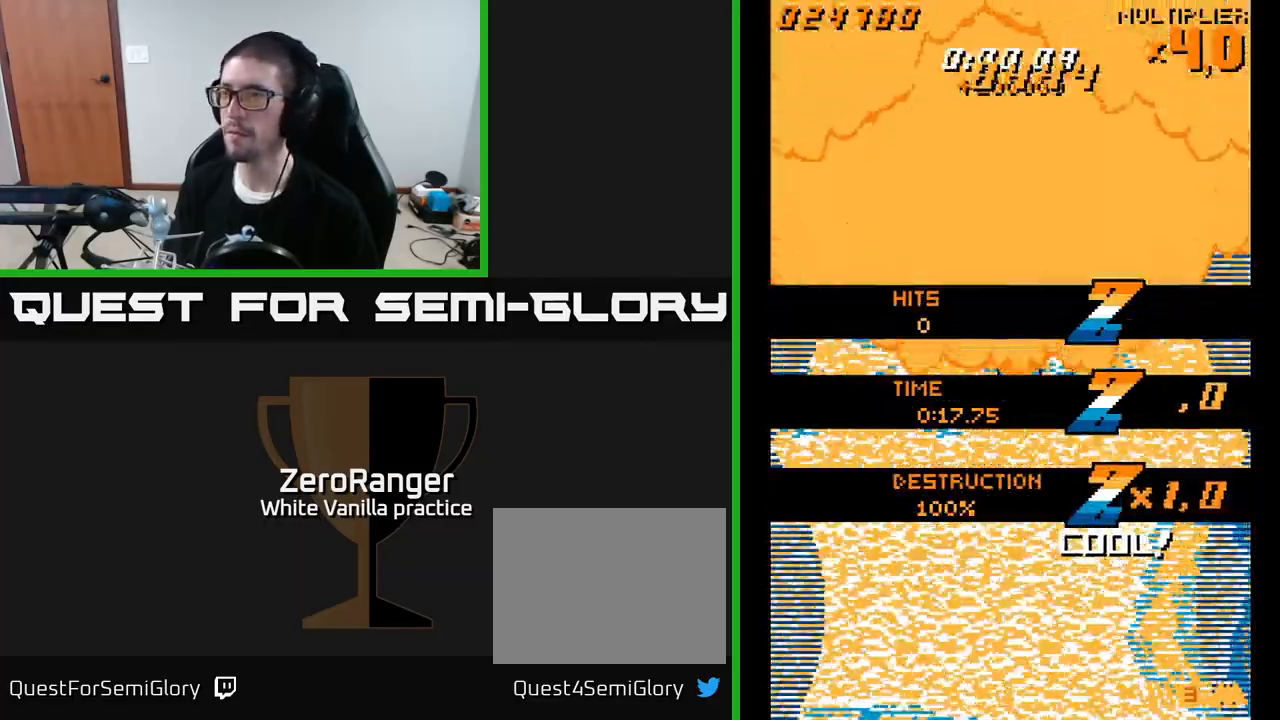
{"buttons": ["A"], "right_stick": "center", "events": [[33, "A", "down"]]}
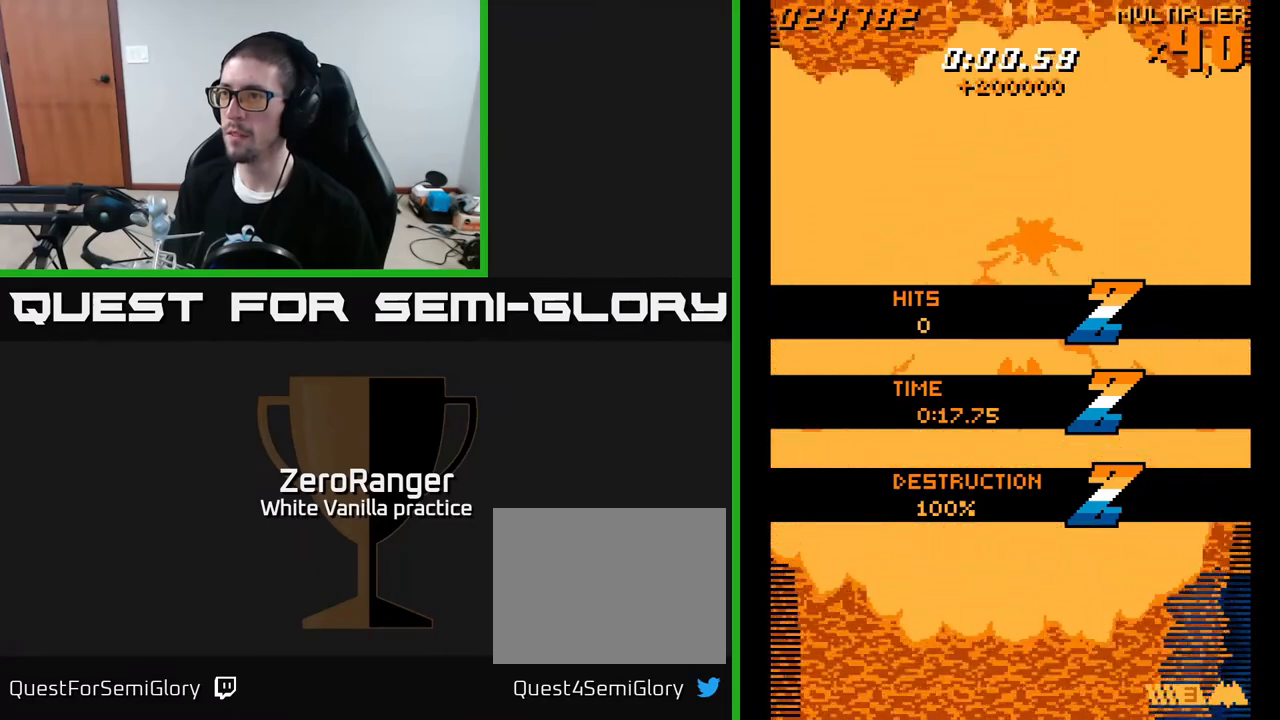
{"buttons": ["A", "DPAD_UP"], "right_stick": "center", "events": [[383, "DPAD_UP", "down"]]}
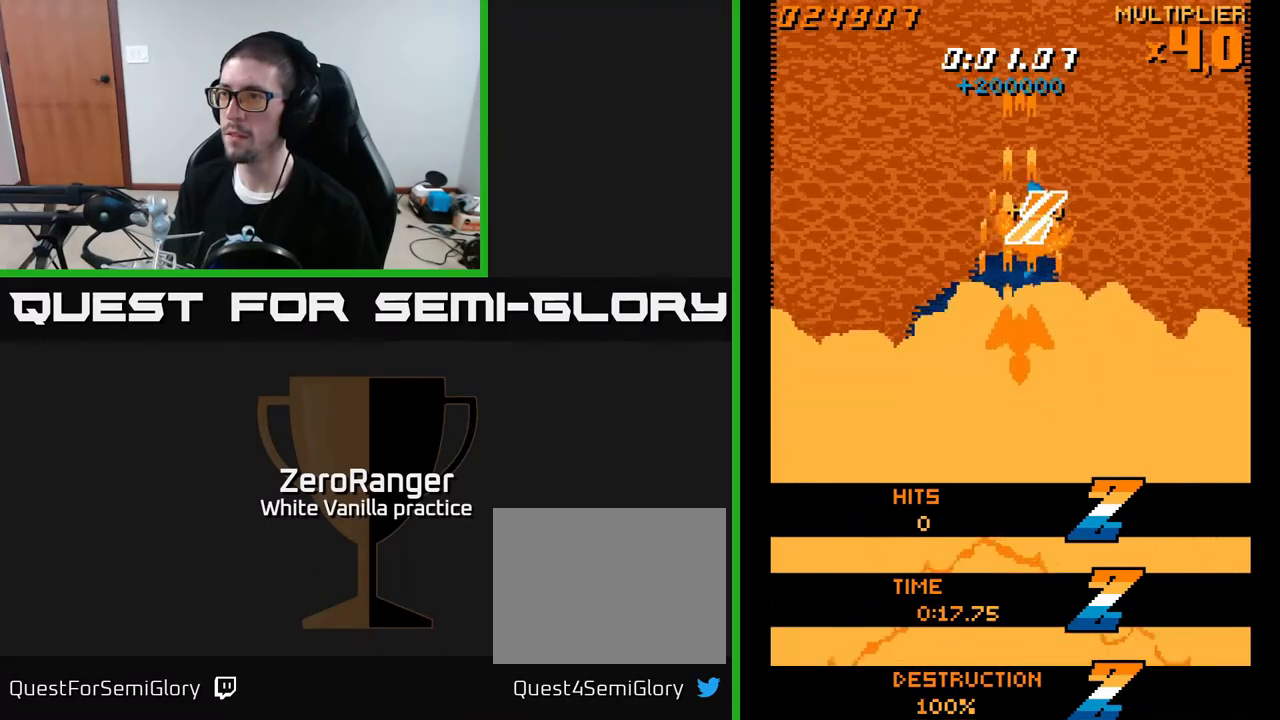
{"buttons": ["DPAD_LEFT"], "right_stick": "center", "events": [[50, "A", "up"], [150, "DPAD_UP", "up"], [250, "DPAD_LEFT", "down"]]}
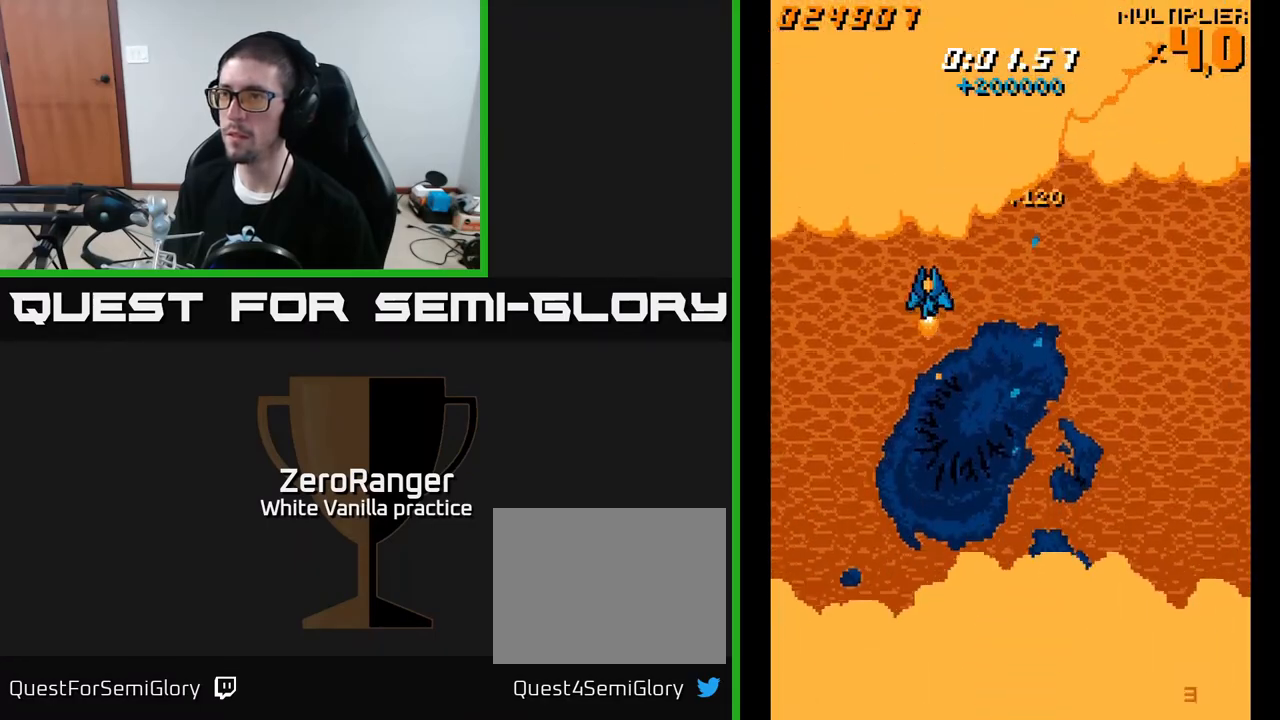
{"buttons": ["A"], "right_stick": "center", "events": [[50, "A", "down"], [167, "DPAD_LEFT", "up"], [433, "DPAD_LEFT", "down"], [483, "DPAD_LEFT", "up"]]}
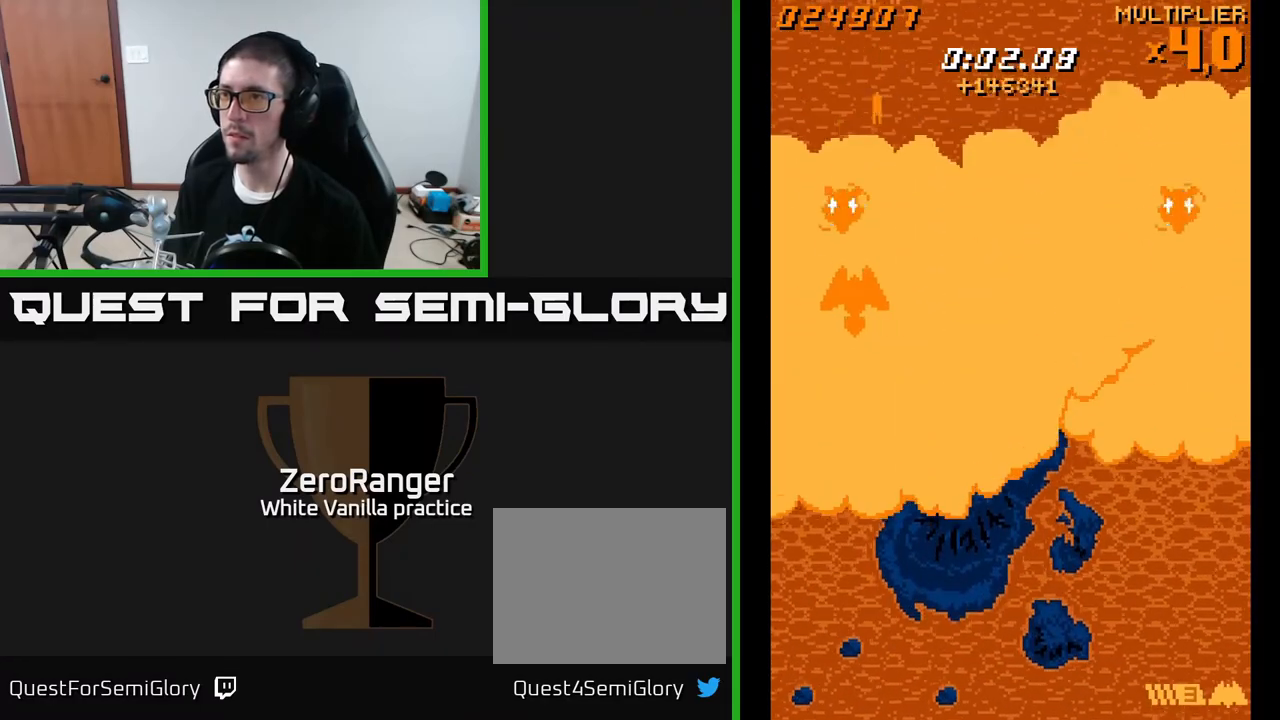
{"buttons": ["A", "DPAD_RIGHT"], "right_stick": "center", "events": [[350, "DPAD_RIGHT", "down"]]}
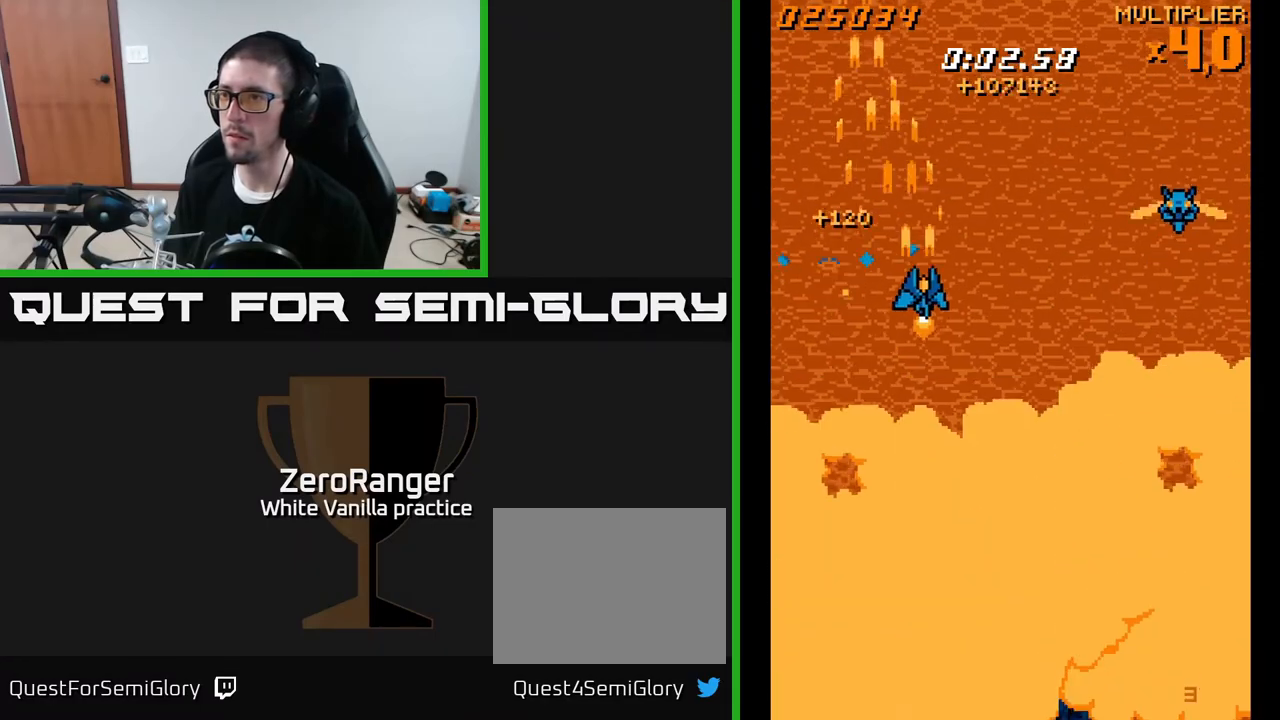
{"buttons": ["A"], "right_stick": "center", "events": [[117, "A", "up"], [300, "A", "down"], [483, "DPAD_RIGHT", "up"]]}
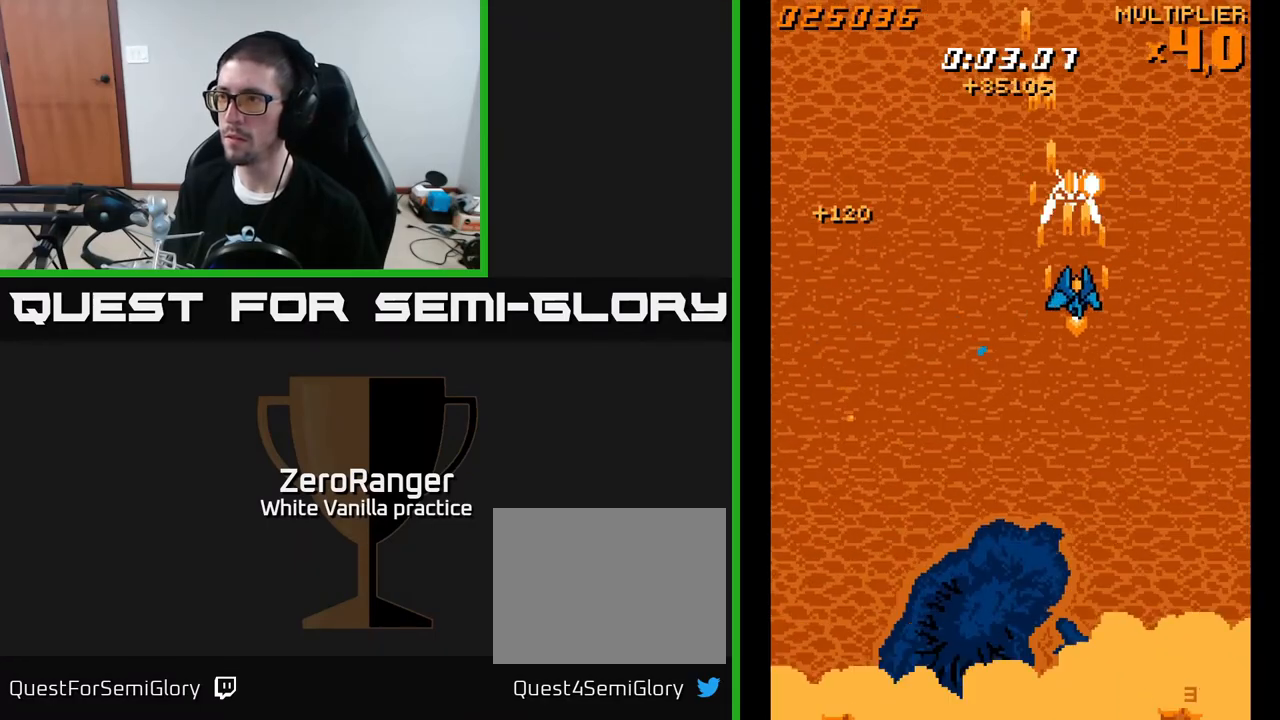
{"buttons": ["DPAD_UP"], "right_stick": "center", "events": [[50, "DPAD_LEFT", "down"], [50, "DPAD_UP", "down"], [217, "DPAD_LEFT", "up"], [383, "A", "up"]]}
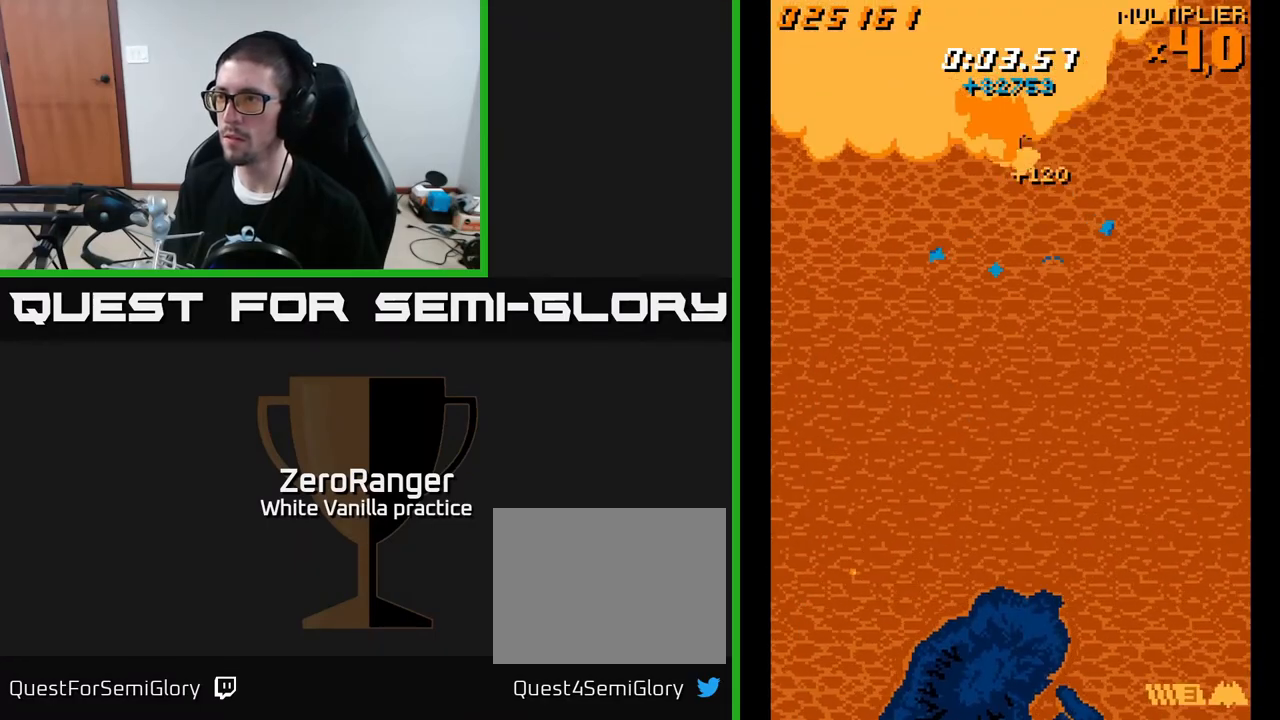
{"buttons": ["A", "DPAD_DOWN", "DPAD_LEFT"], "right_stick": "center", "events": [[67, "DPAD_LEFT", "down"], [67, "DPAD_UP", "up"], [117, "DPAD_DOWN", "down"], [183, "A", "down"], [217, "DPAD_LEFT", "up"], [417, "DPAD_LEFT", "down"]]}
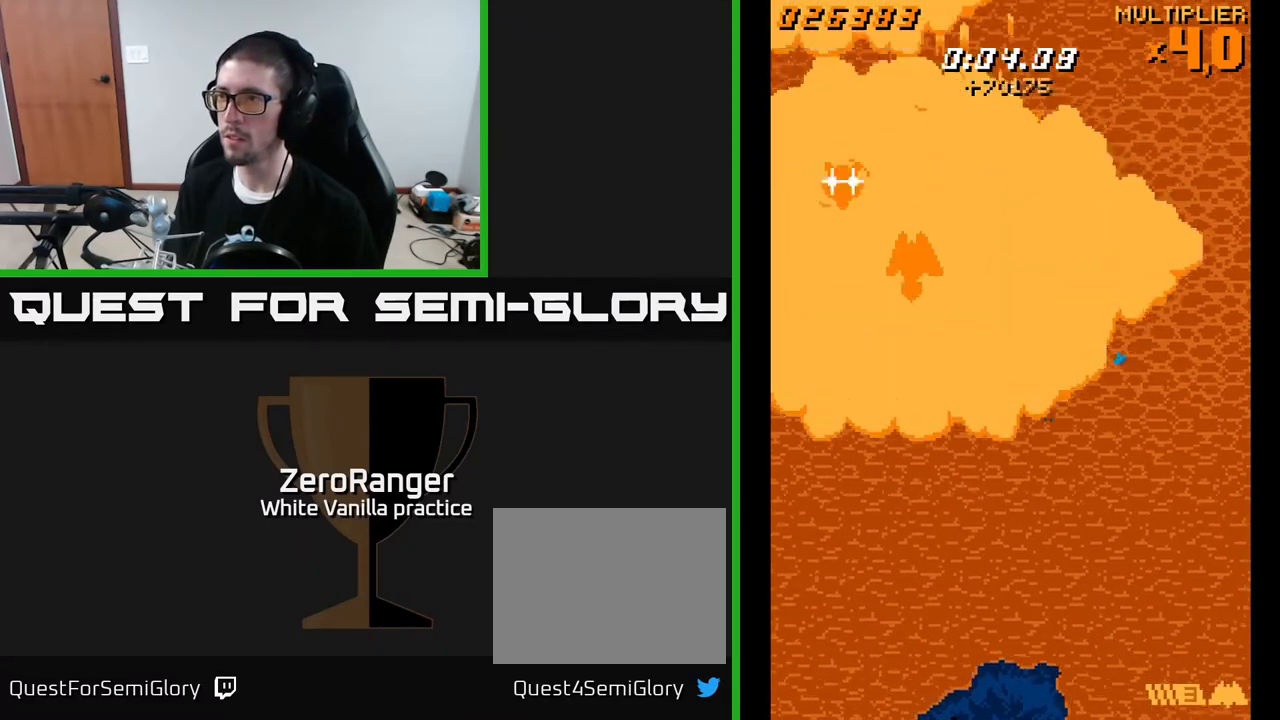
{"buttons": ["A"], "right_stick": "center", "events": [[83, "DPAD_LEFT", "up"], [167, "DPAD_DOWN", "up"]]}
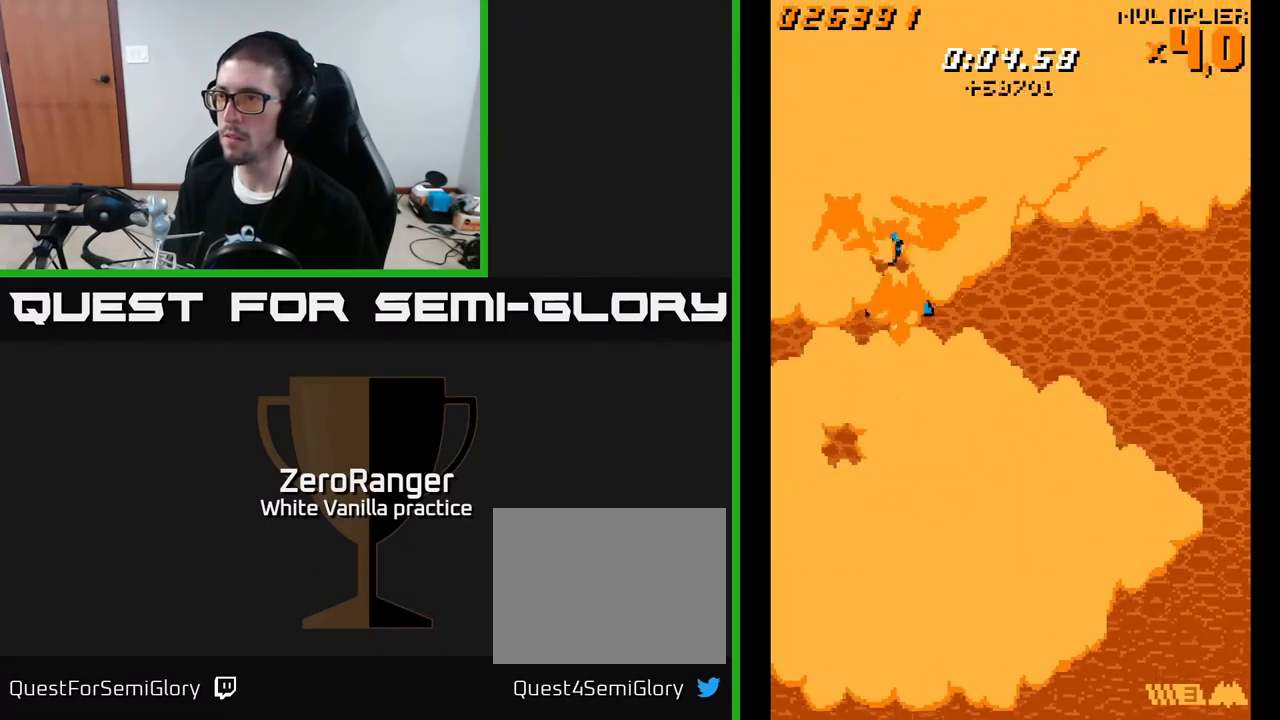
{"buttons": ["A", "DPAD_RIGHT"], "right_stick": "center", "events": [[317, "DPAD_UP", "down"], [367, "DPAD_RIGHT", "down"], [400, "DPAD_UP", "up"]]}
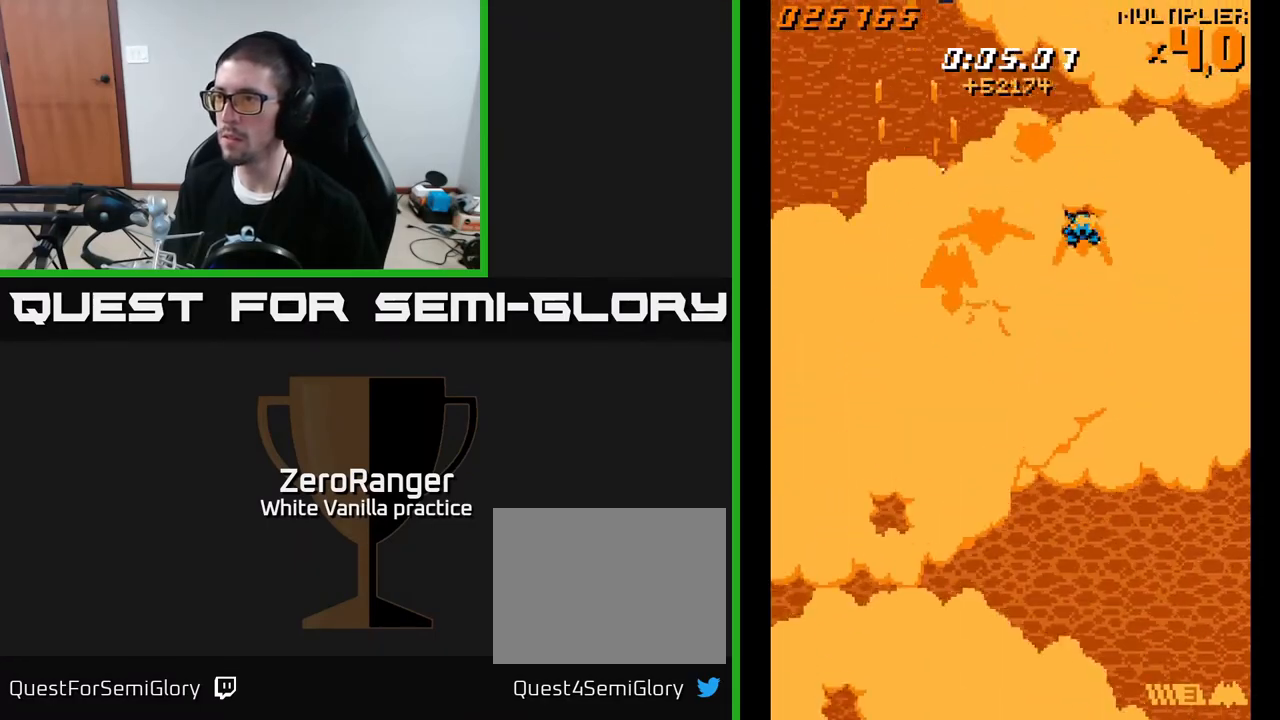
{"buttons": ["A"], "right_stick": "center", "events": [[33, "DPAD_RIGHT", "up"], [83, "DPAD_RIGHT", "down"], [200, "DPAD_RIGHT", "up"], [350, "DPAD_RIGHT", "down"], [450, "DPAD_RIGHT", "up"]]}
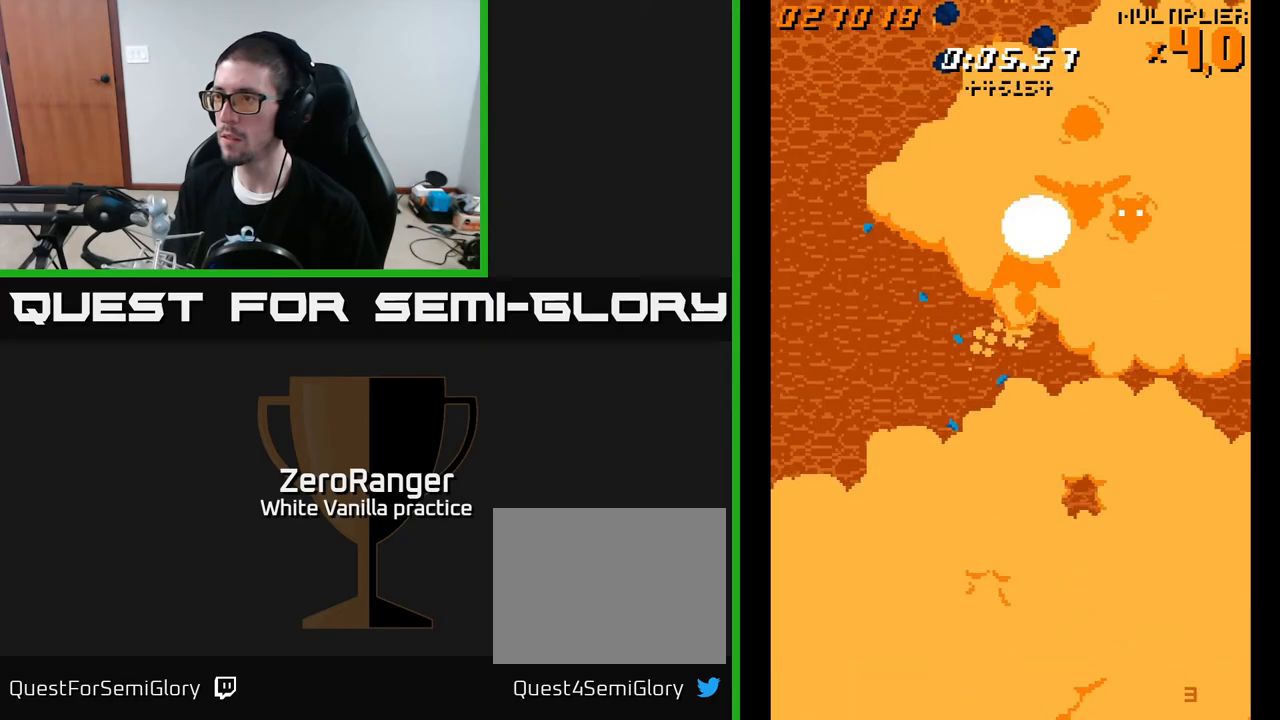
{"buttons": ["A", "DPAD_LEFT"], "right_stick": "center", "events": [[67, "DPAD_RIGHT", "down"], [133, "DPAD_RIGHT", "up"], [467, "DPAD_LEFT", "down"]]}
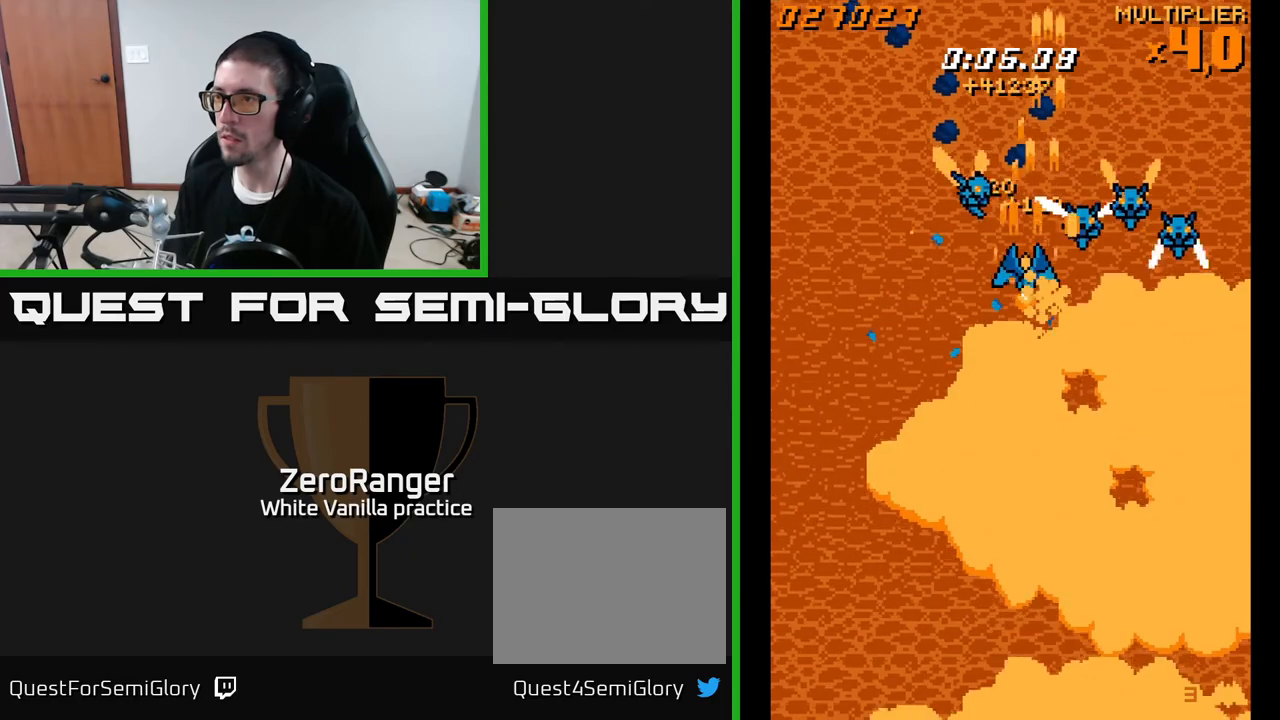
{"buttons": ["A", "DPAD_LEFT"], "right_stick": "center", "events": [[33, "DPAD_LEFT", "up"], [67, "DPAD_RIGHT", "down"], [250, "DPAD_RIGHT", "up"], [283, "DPAD_LEFT", "down"]]}